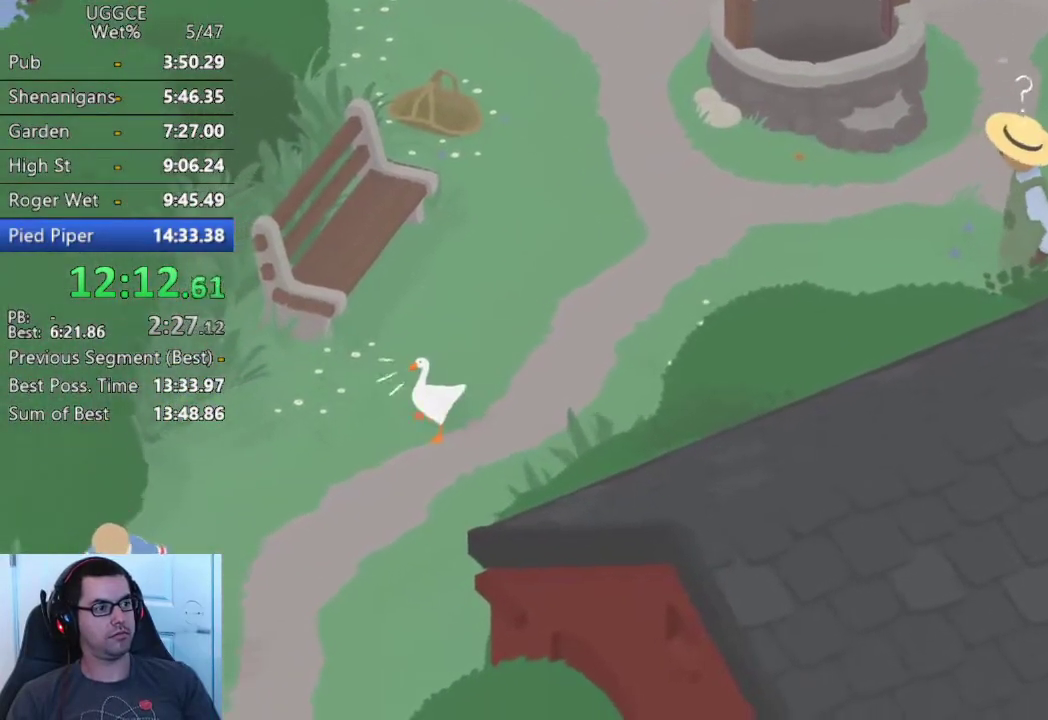
Gameplay with a controller (PlayStation layout); each line is a JSON object with the inputs held at the frame after it. "events" lists button and stick changes between this image and that frame as [ms after this image, input, new state], when the widget could be followed in between. Not read: R3.
{"buttons": ["SQUARE"], "left_stick": "down-left", "right_stick": "center", "events": [[83, "left_stick", "down-left"], [133, "SQUARE", "down"], [250, "left_stick", "center"], [283, "SQUARE", "up"], [417, "left_stick", "down-left"], [483, "SQUARE", "down"]]}
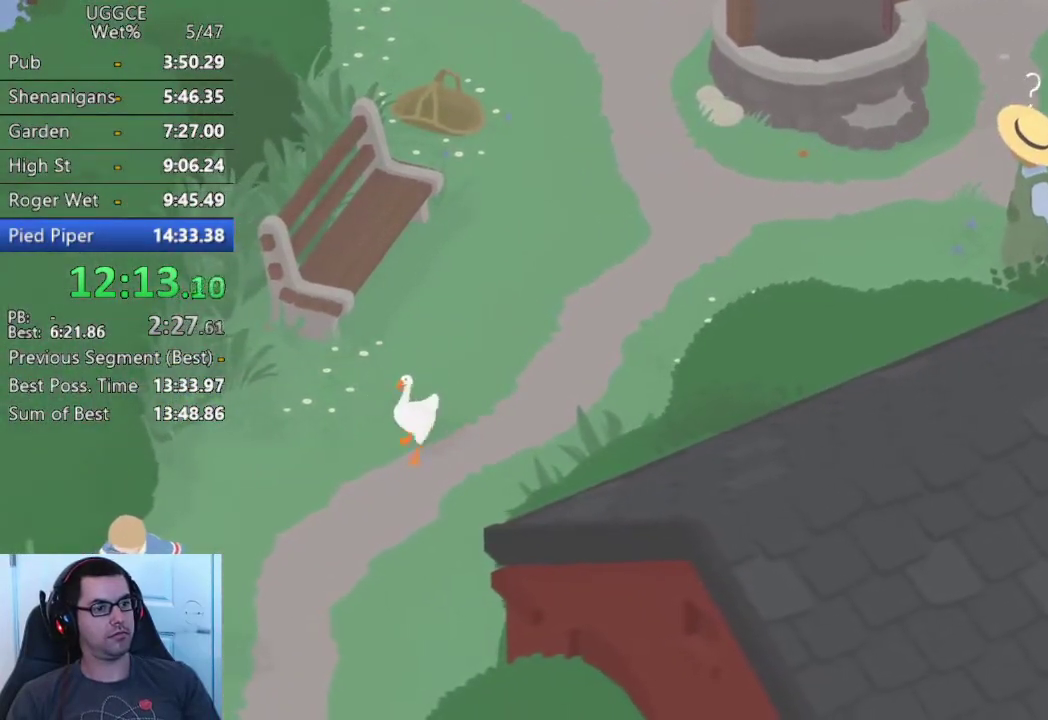
{"buttons": [], "left_stick": "down", "right_stick": "center", "events": [[33, "left_stick", "down"], [117, "left_stick", "center"], [150, "SQUARE", "up"], [350, "SQUARE", "down"], [350, "left_stick", "down"], [500, "SQUARE", "up"]]}
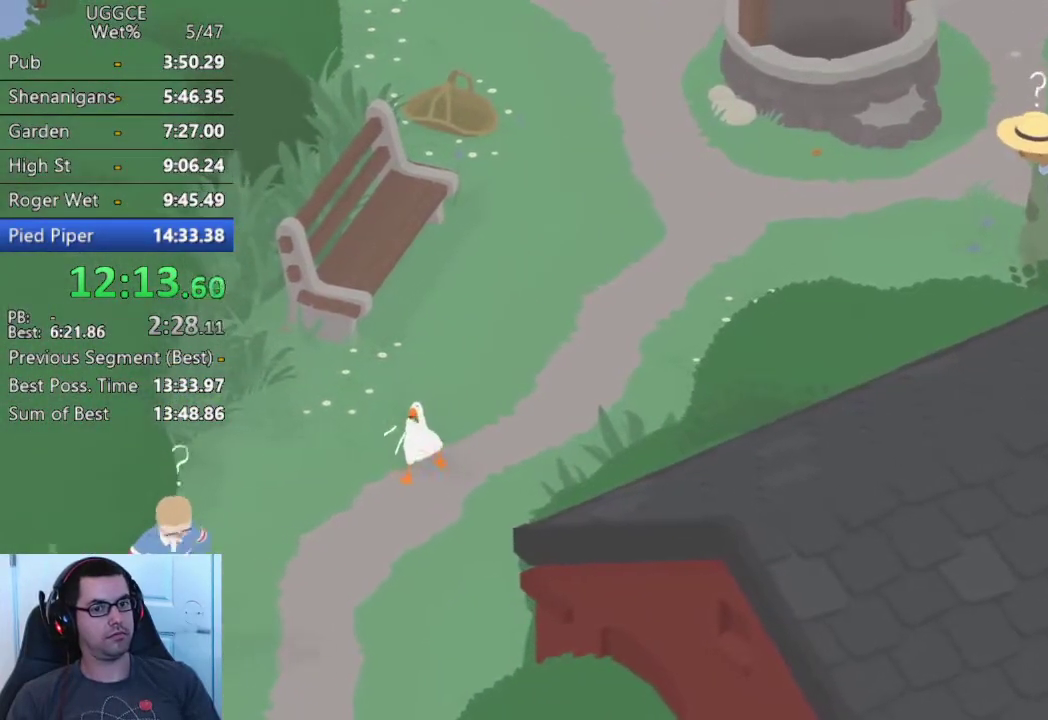
{"buttons": [], "left_stick": "center", "right_stick": "center", "events": [[17, "left_stick", "center"], [250, "left_stick", "down"], [267, "SQUARE", "down"], [400, "left_stick", "center"], [417, "SQUARE", "up"]]}
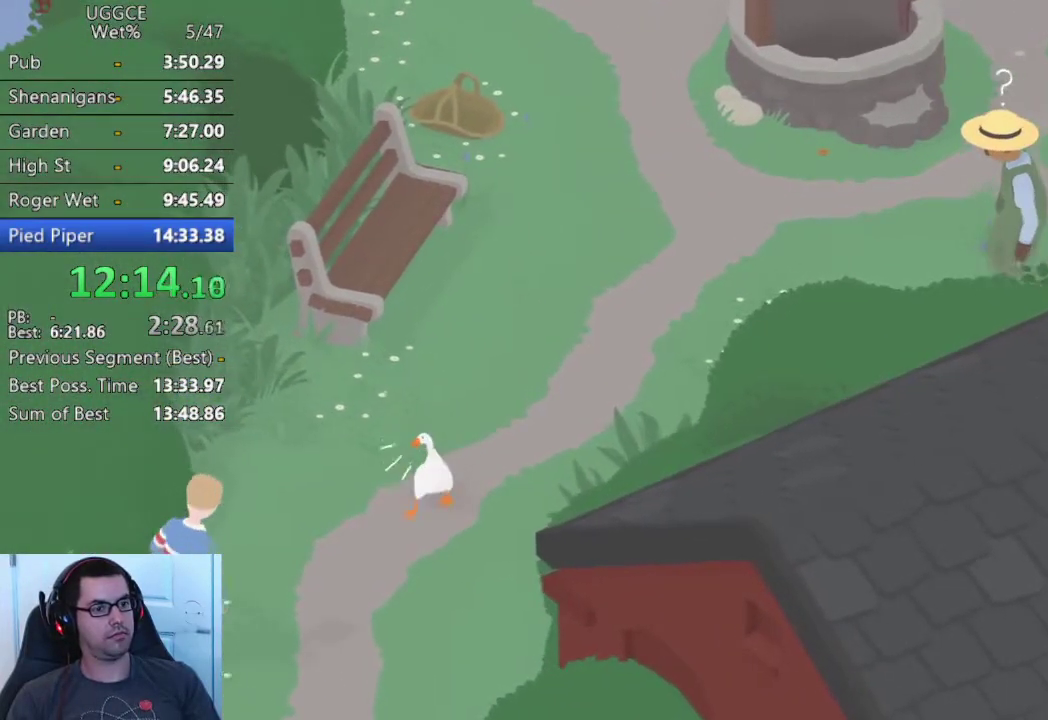
{"buttons": [], "left_stick": "center", "right_stick": "center", "events": [[150, "SQUARE", "down"], [150, "left_stick", "down-left"], [200, "left_stick", "down"], [283, "left_stick", "center"], [300, "SQUARE", "up"]]}
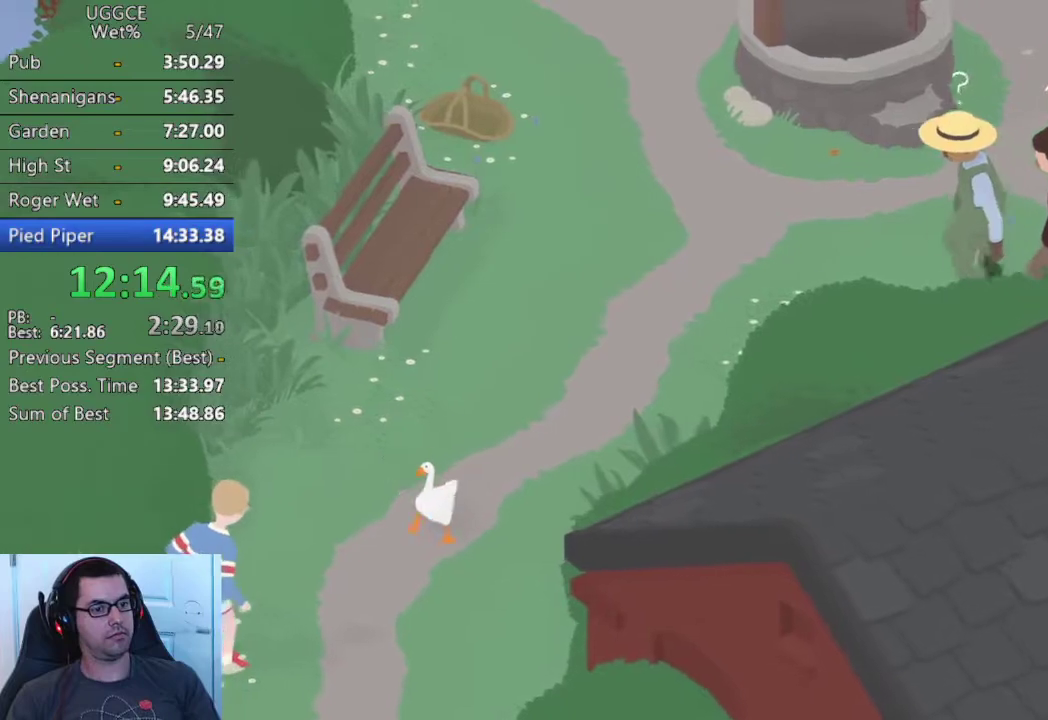
{"buttons": ["SQUARE"], "left_stick": "down", "right_stick": "center", "events": [[33, "SQUARE", "down"], [50, "left_stick", "down"], [183, "SQUARE", "up"], [233, "left_stick", "center"], [400, "left_stick", "down"], [450, "SQUARE", "down"]]}
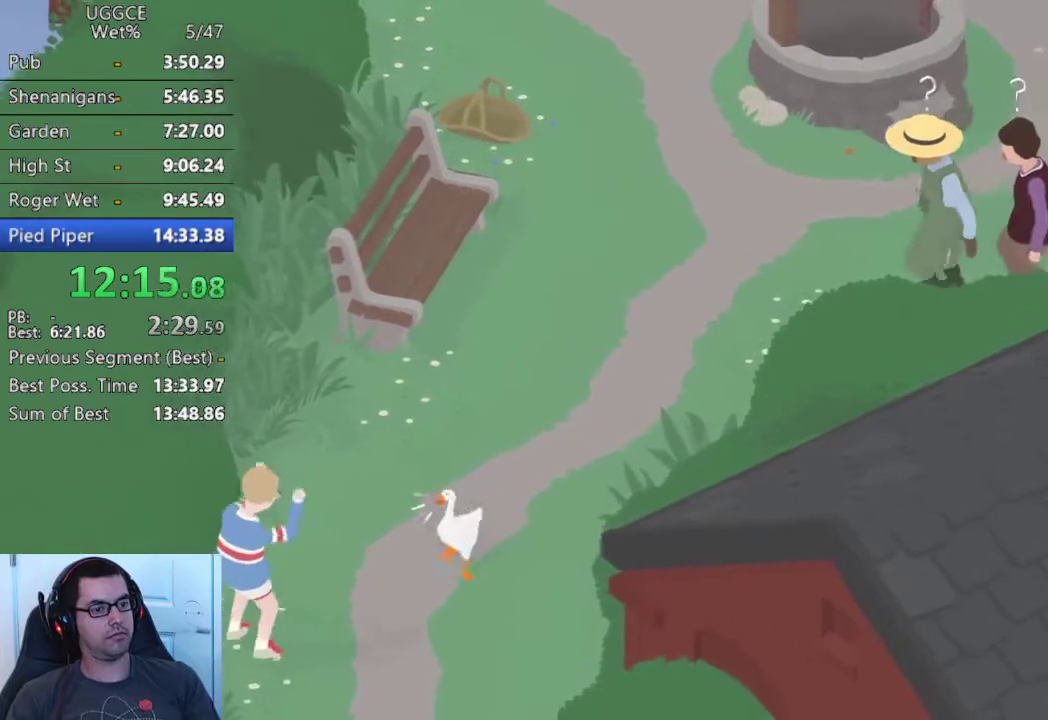
{"buttons": [], "left_stick": "down", "right_stick": "center", "events": [[67, "left_stick", "center"], [83, "SQUARE", "up"], [300, "left_stick", "down"], [350, "SQUARE", "down"], [483, "SQUARE", "up"]]}
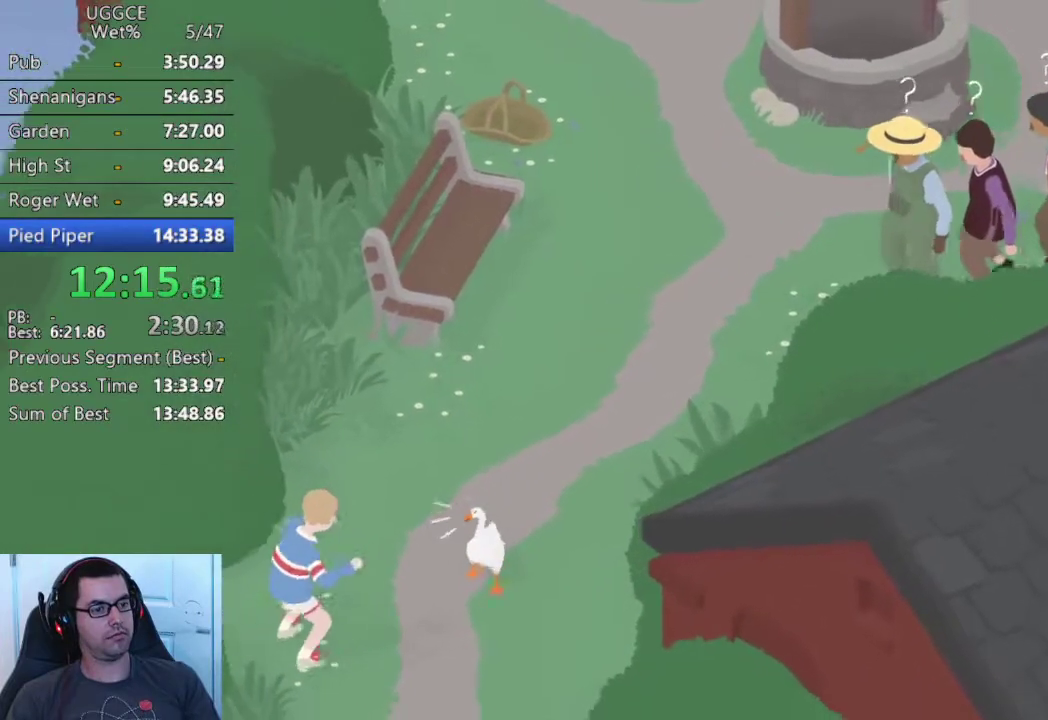
{"buttons": [], "left_stick": "center", "right_stick": "center", "events": [[17, "left_stick", "center"], [217, "left_stick", "down"], [250, "SQUARE", "down"], [383, "SQUARE", "up"], [383, "left_stick", "center"]]}
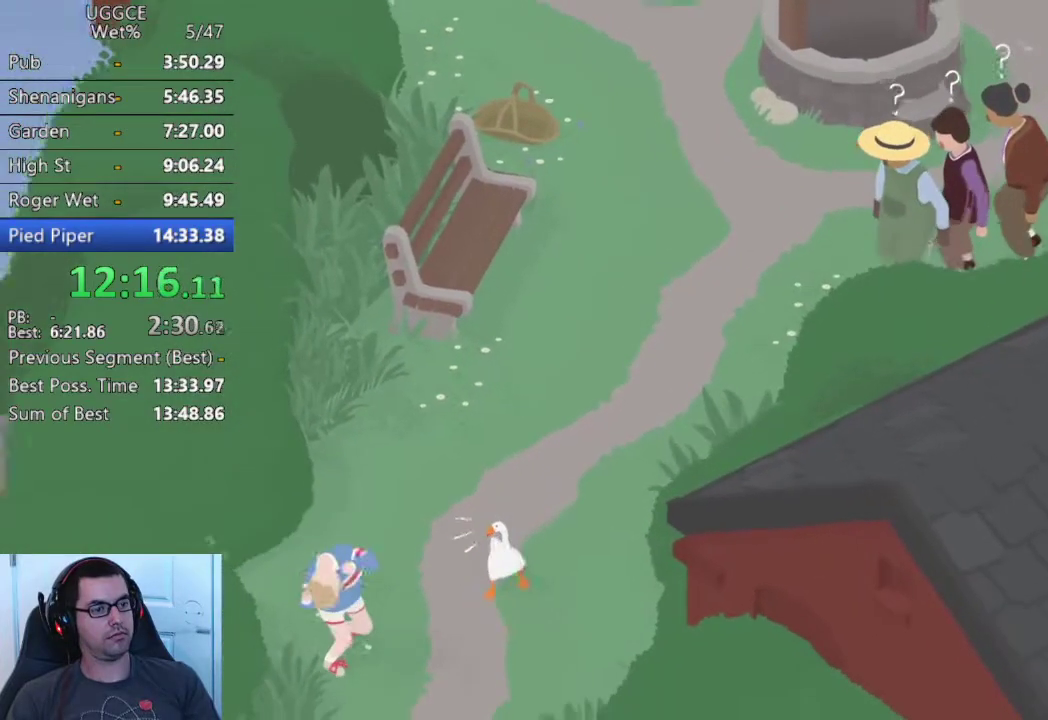
{"buttons": [], "left_stick": "center", "right_stick": "center", "events": [[83, "left_stick", "down"], [150, "SQUARE", "down"], [267, "left_stick", "center"], [283, "SQUARE", "up"]]}
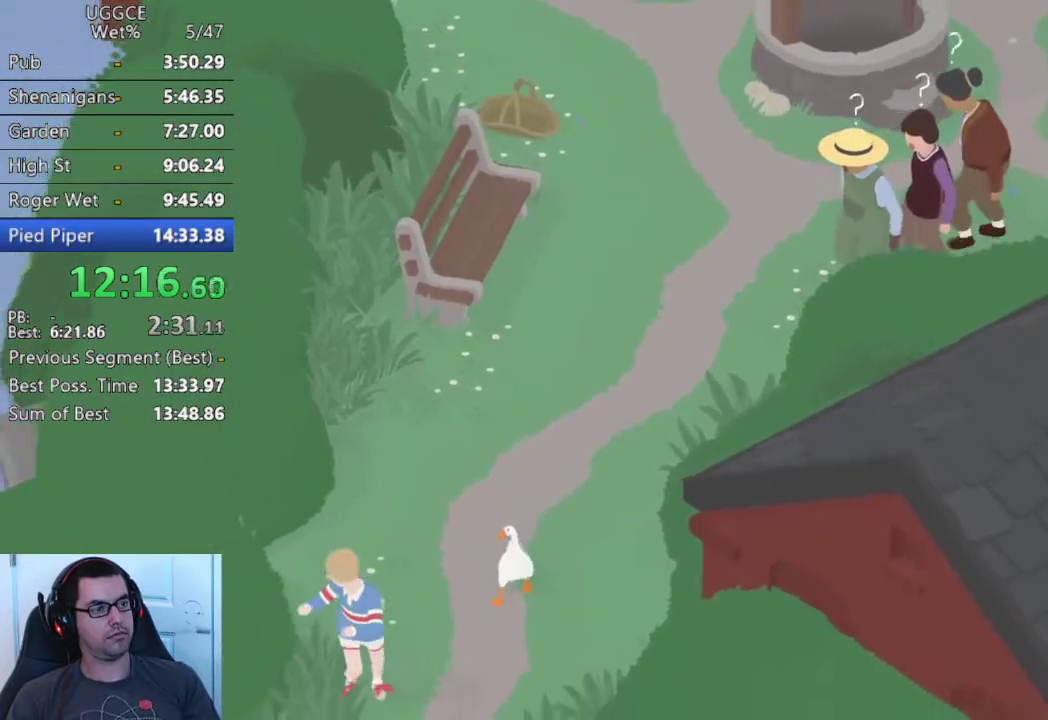
{"buttons": ["SQUARE"], "left_stick": "down", "right_stick": "center", "events": [[67, "SQUARE", "down"], [83, "left_stick", "down"], [200, "SQUARE", "up"], [217, "left_stick", "center"], [383, "left_stick", "down"], [450, "SQUARE", "down"]]}
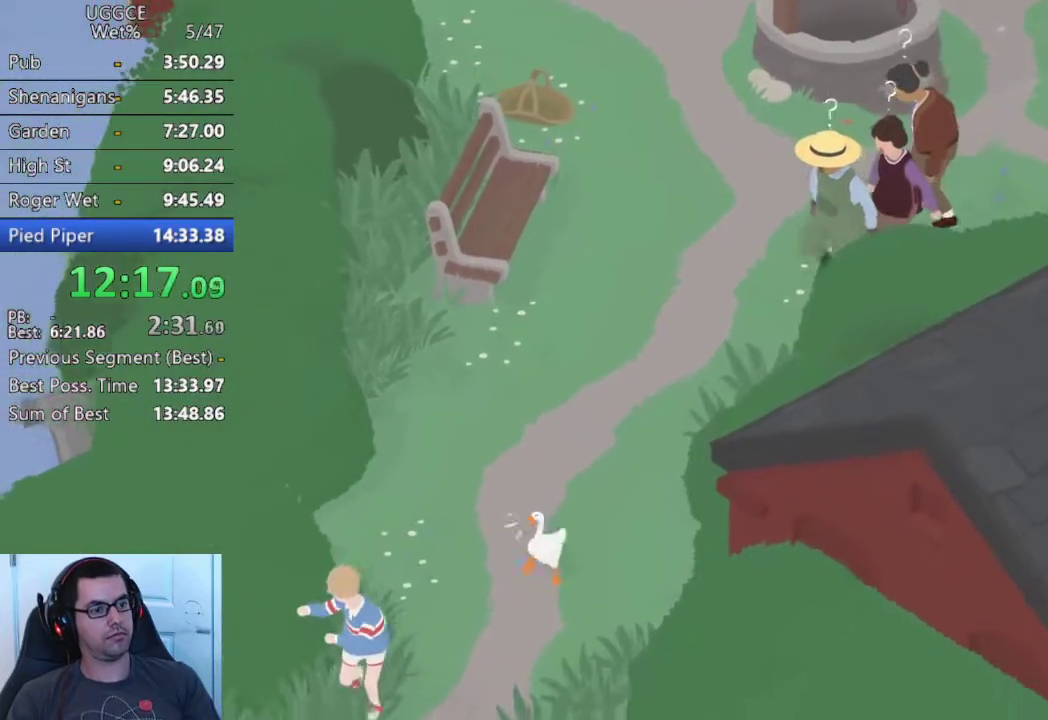
{"buttons": ["SQUARE"], "left_stick": "down-left", "right_stick": "center", "events": [[100, "SQUARE", "up"], [367, "SQUARE", "down"], [367, "left_stick", "down-left"]]}
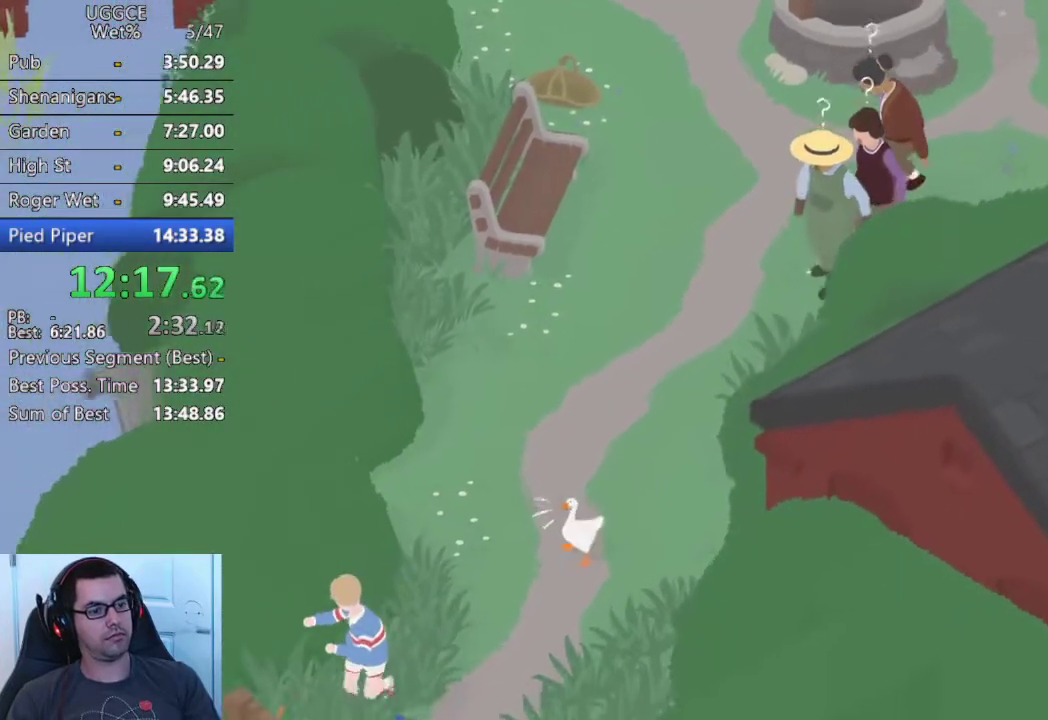
{"buttons": [], "left_stick": "center", "right_stick": "center", "events": [[17, "SQUARE", "up"], [267, "SQUARE", "down"], [300, "left_stick", "down"], [400, "left_stick", "center"], [417, "SQUARE", "up"]]}
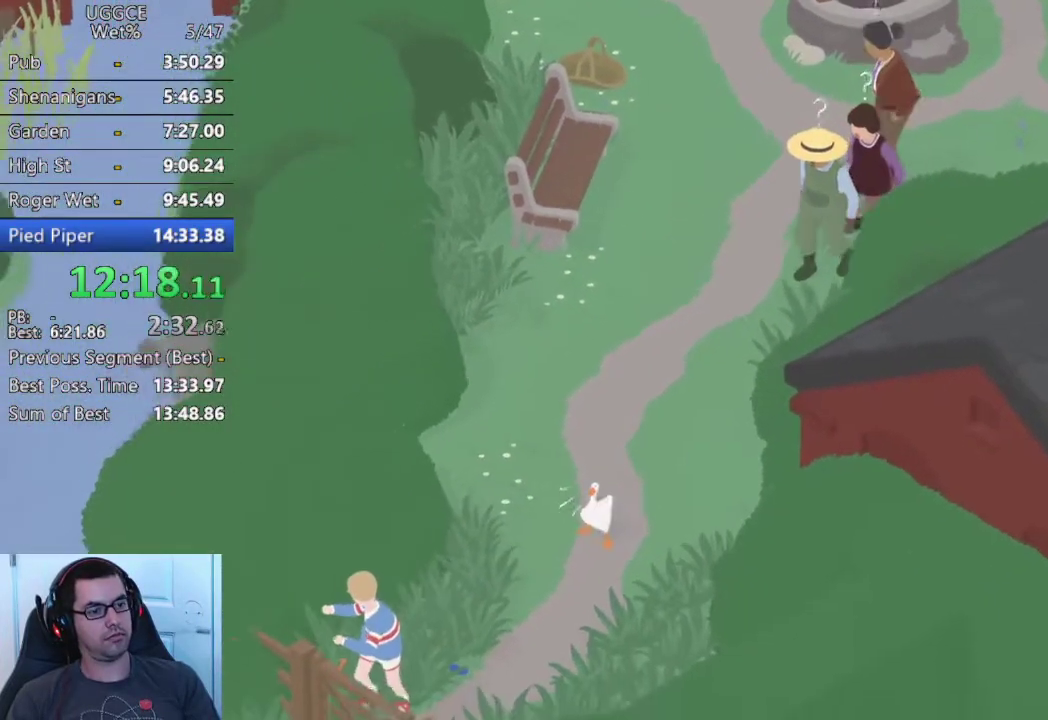
{"buttons": ["SQUARE"], "left_stick": "center", "right_stick": "center", "events": [[383, "SQUARE", "down"]]}
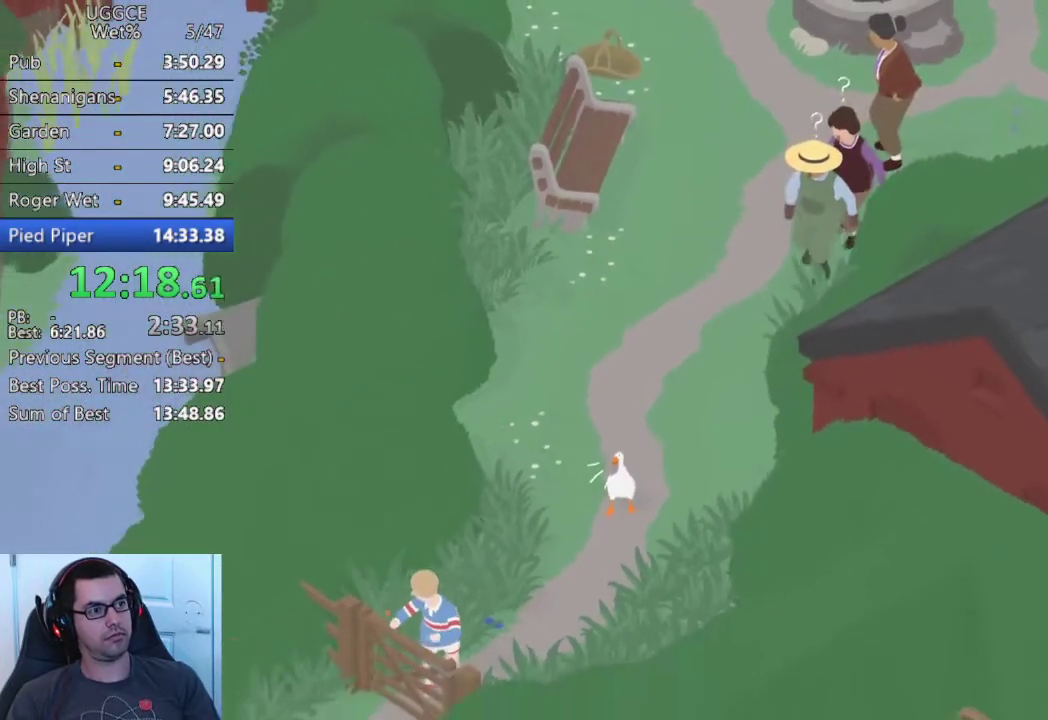
{"buttons": [], "left_stick": "up", "right_stick": "center", "events": [[17, "SQUARE", "up"], [150, "left_stick", "up"], [383, "CROSS", "down"], [467, "CROSS", "up"]]}
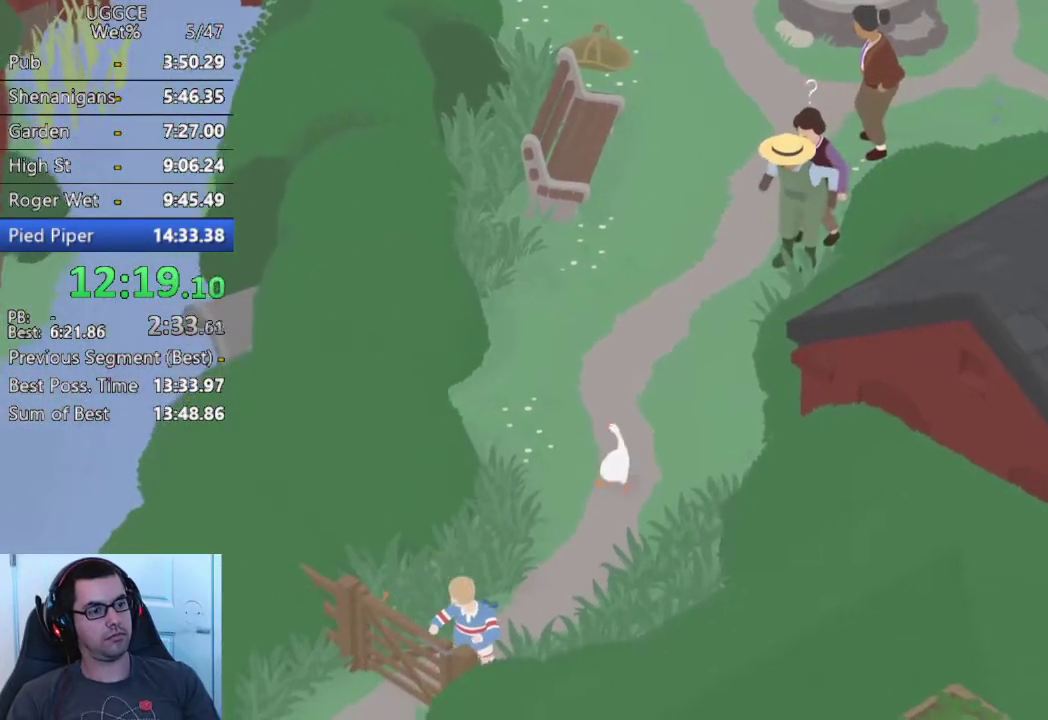
{"buttons": ["CROSS"], "left_stick": "up-right", "right_stick": "center", "events": [[117, "CROSS", "down"], [450, "left_stick", "up-right"]]}
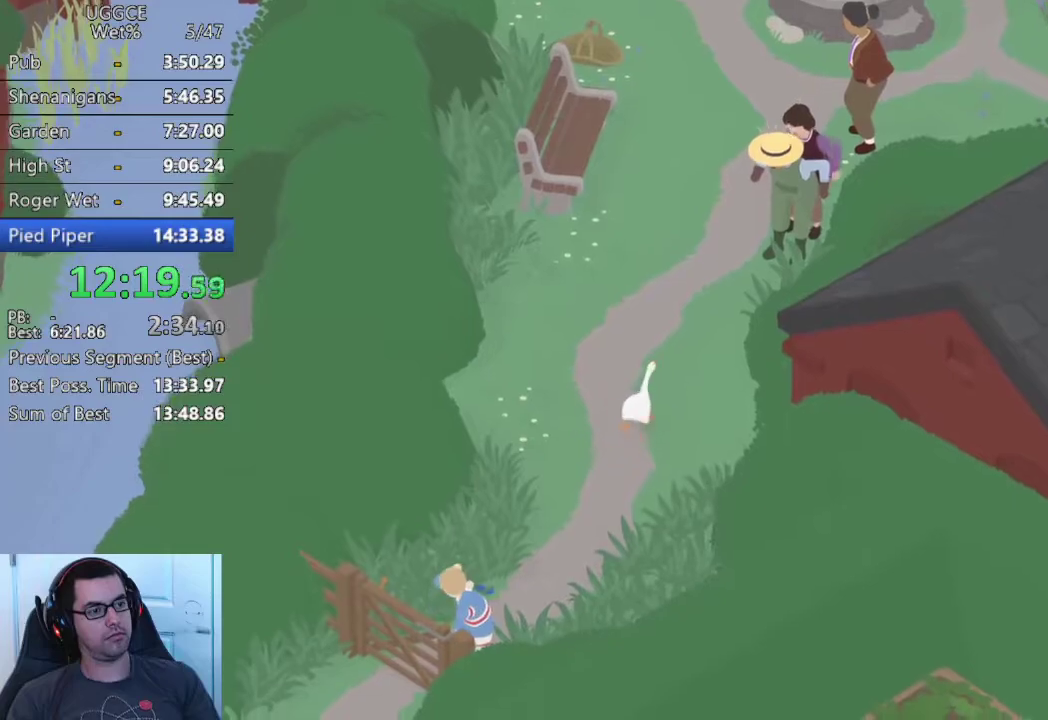
{"buttons": [], "left_stick": "up", "right_stick": "center", "events": [[333, "SQUARE", "down"], [417, "left_stick", "up"], [433, "CROSS", "up"], [500, "SQUARE", "up"]]}
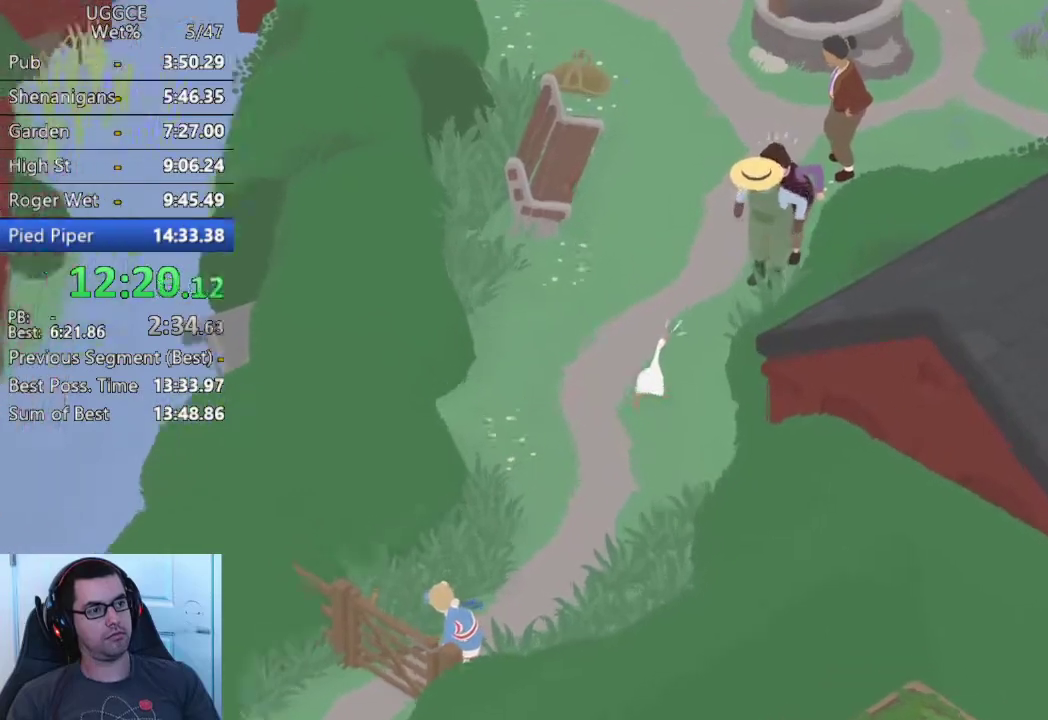
{"buttons": [], "left_stick": "center", "right_stick": "center", "events": [[83, "left_stick", "center"], [117, "SQUARE", "down"], [267, "SQUARE", "up"], [350, "SQUARE", "down"], [483, "SQUARE", "up"]]}
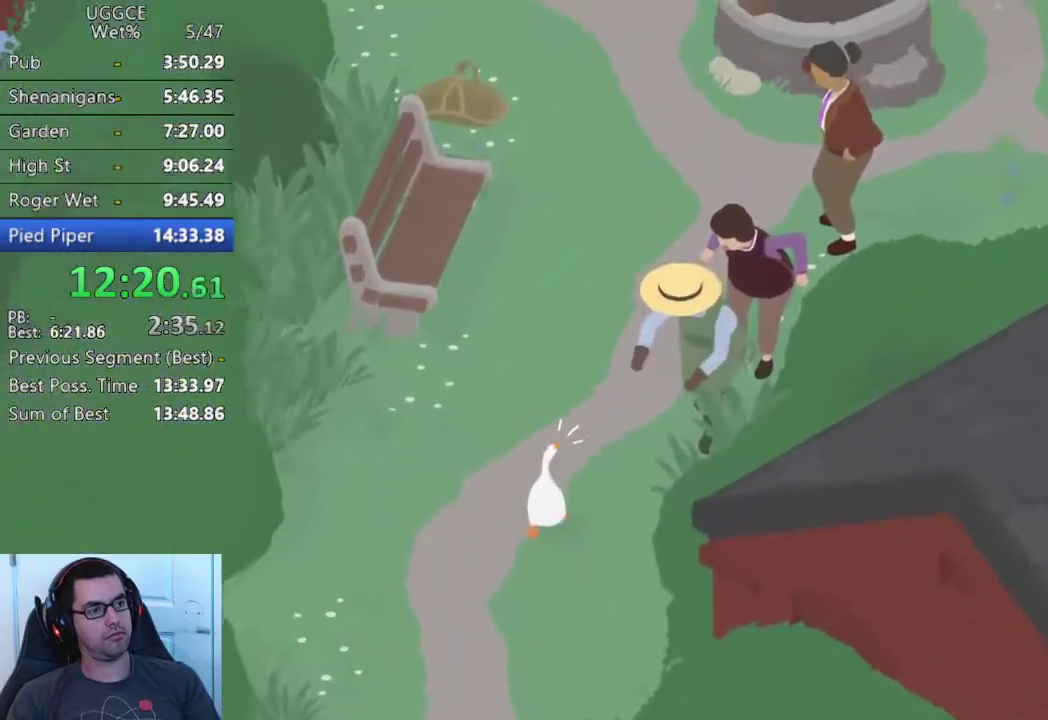
{"buttons": ["SQUARE"], "left_stick": "down", "right_stick": "center", "events": [[67, "SQUARE", "down"], [183, "SQUARE", "up"], [250, "SQUARE", "down"], [283, "left_stick", "left"], [350, "left_stick", "down-left"], [367, "SQUARE", "up"], [417, "left_stick", "down"], [450, "SQUARE", "down"]]}
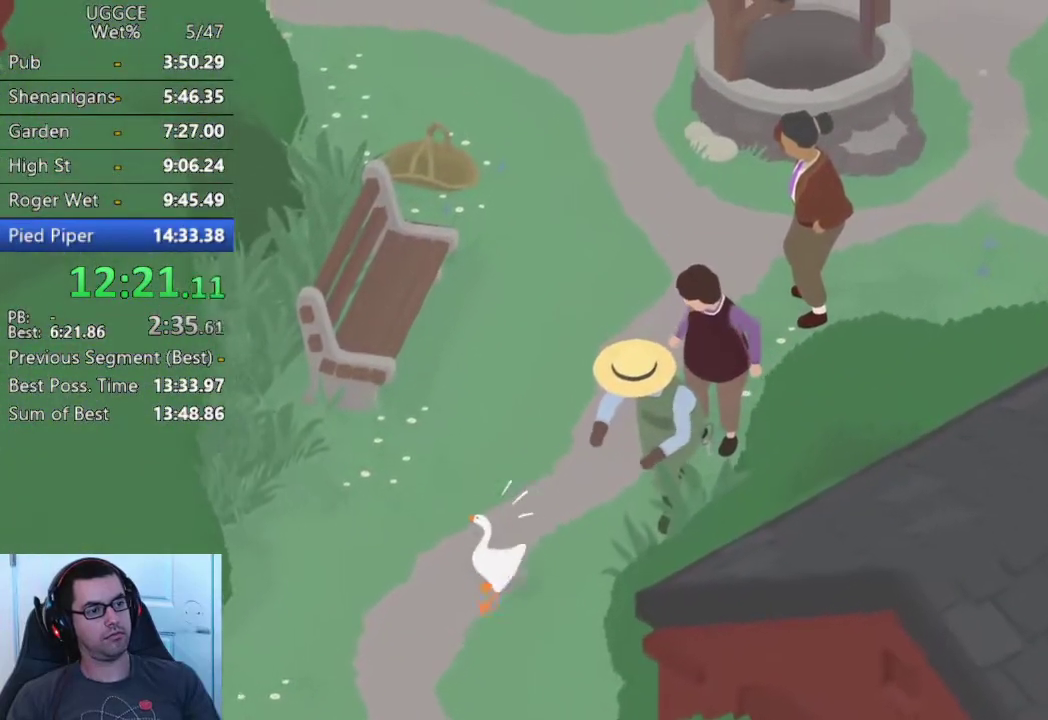
{"buttons": [], "left_stick": "center", "right_stick": "center", "events": [[83, "SQUARE", "up"], [150, "SQUARE", "down"], [167, "left_stick", "center"], [267, "SQUARE", "up"], [367, "SQUARE", "down"], [467, "SQUARE", "up"]]}
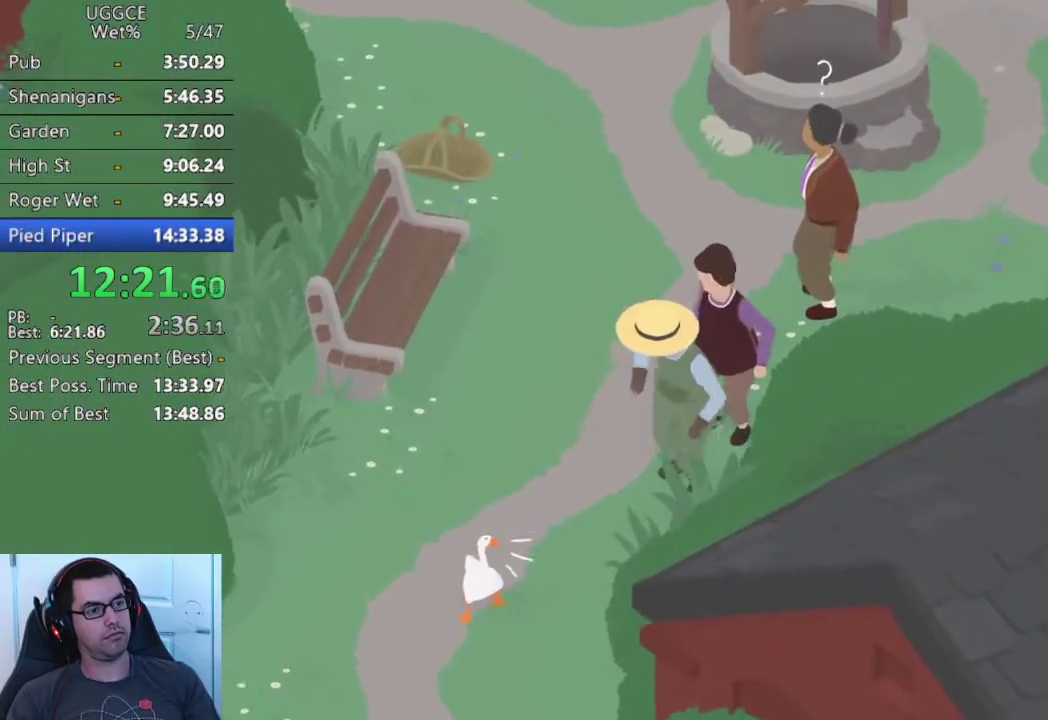
{"buttons": ["SQUARE"], "left_stick": "down", "right_stick": "center", "events": [[33, "left_stick", "down"], [50, "SQUARE", "down"], [167, "SQUARE", "up"], [167, "left_stick", "center"], [233, "left_stick", "down"], [267, "SQUARE", "down"], [367, "SQUARE", "up"], [400, "left_stick", "center"], [450, "SQUARE", "down"], [483, "left_stick", "down"]]}
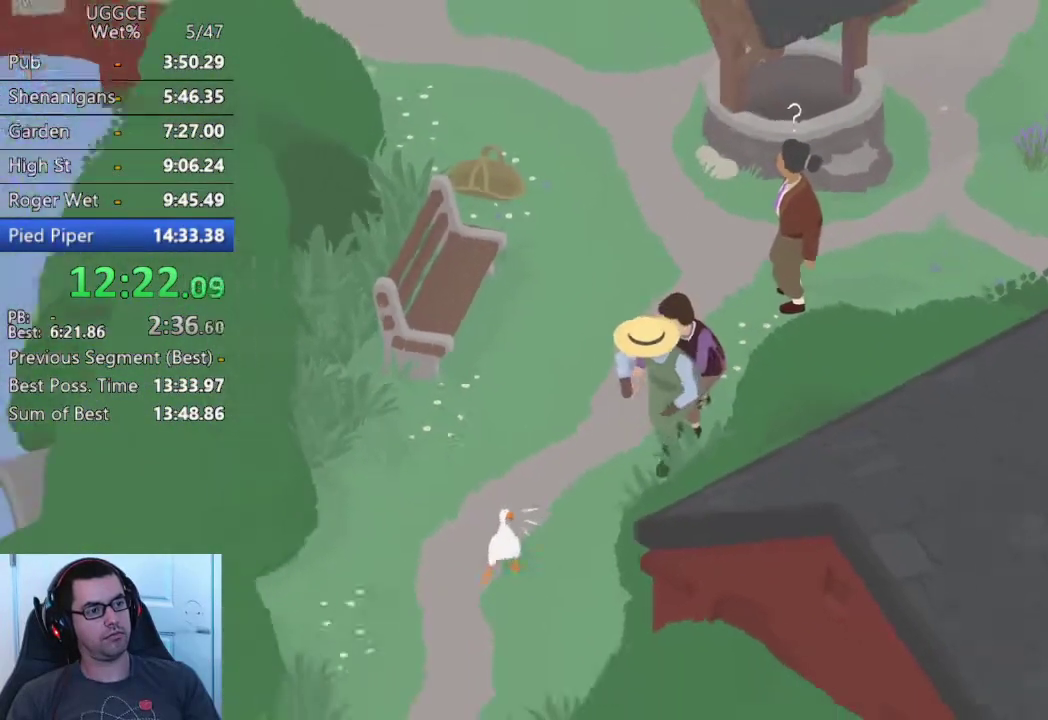
{"buttons": ["SQUARE"], "left_stick": "down", "right_stick": "center", "events": [[67, "SQUARE", "up"], [100, "left_stick", "down-left"], [150, "SQUARE", "down"], [167, "left_stick", "center"], [267, "SQUARE", "up"], [433, "SQUARE", "down"], [483, "left_stick", "down"]]}
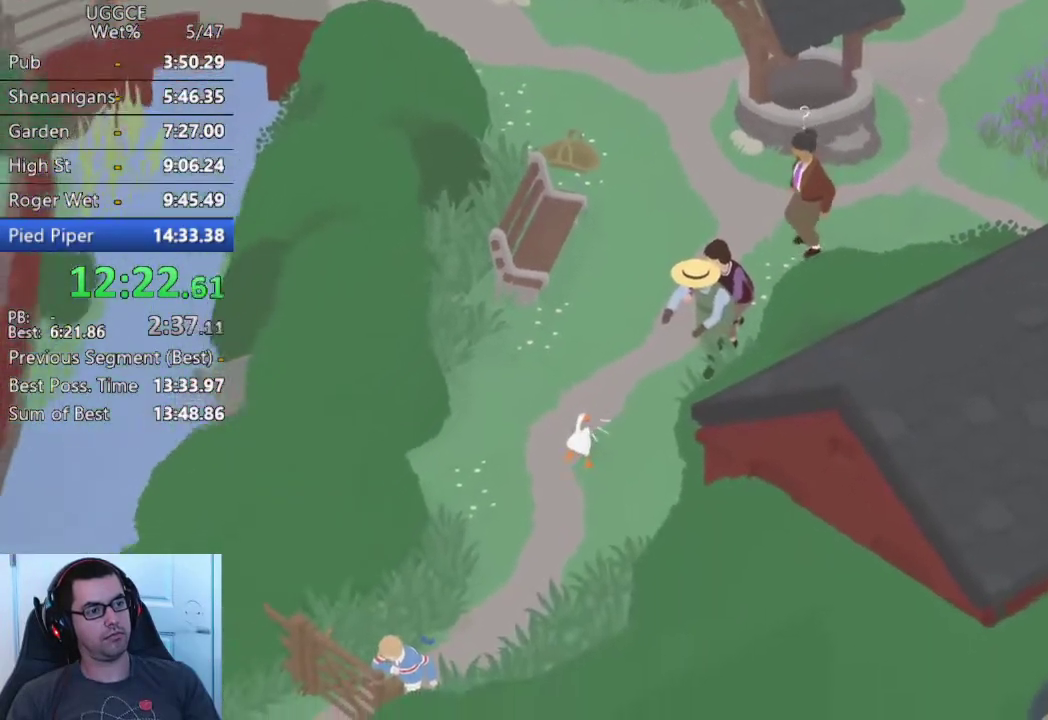
{"buttons": [], "left_stick": "center", "right_stick": "center", "events": [[67, "SQUARE", "up"], [100, "left_stick", "center"], [267, "left_stick", "down-left"], [283, "SQUARE", "down"], [400, "left_stick", "center"], [417, "SQUARE", "up"]]}
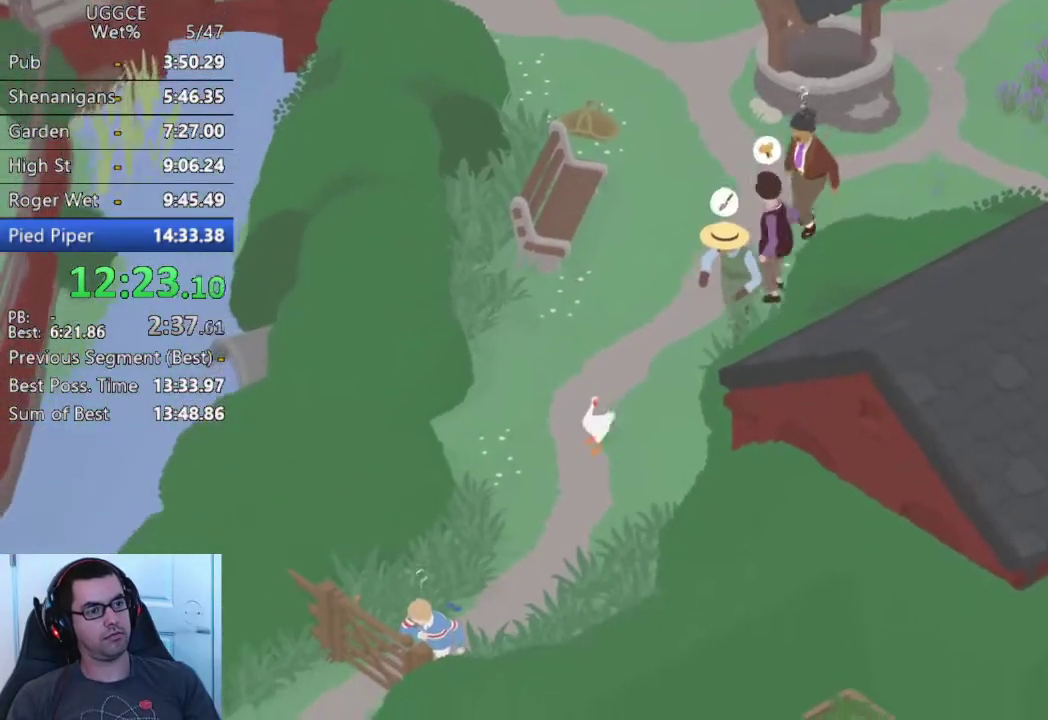
{"buttons": ["SQUARE"], "left_stick": "down-left", "right_stick": "center", "events": [[17, "left_stick", "down-left"], [67, "left_stick", "up-right"], [117, "SQUARE", "down"], [200, "left_stick", "center"], [233, "SQUARE", "up"], [433, "SQUARE", "down"], [433, "left_stick", "down-left"]]}
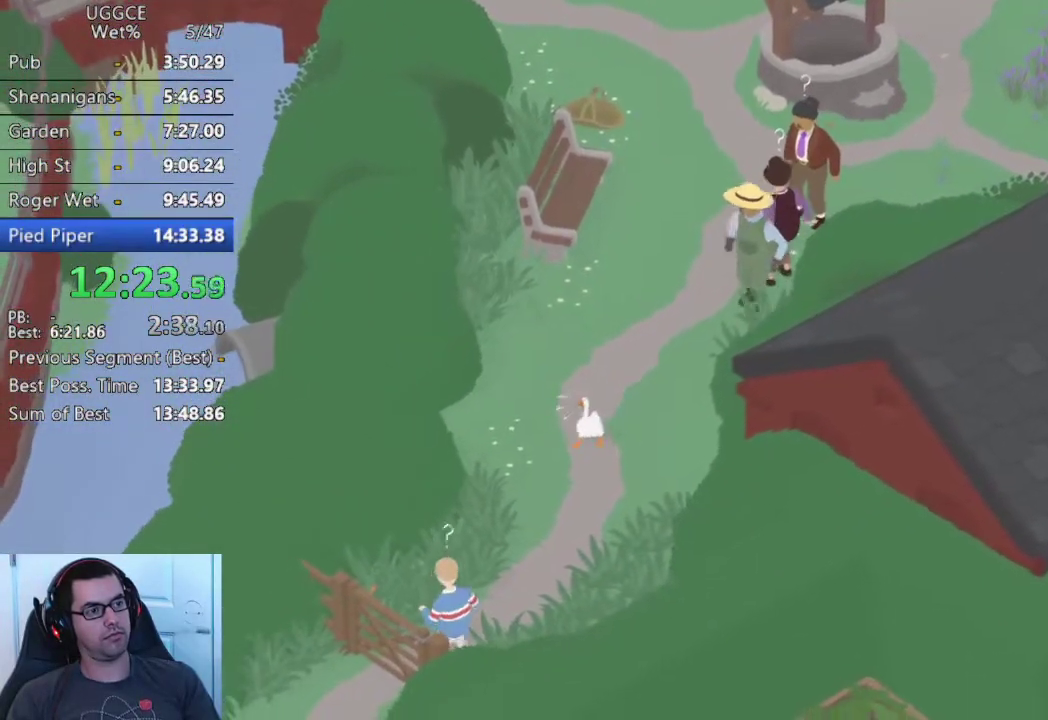
{"buttons": [], "left_stick": "center", "right_stick": "center", "events": [[67, "SQUARE", "up"], [100, "left_stick", "center"], [233, "left_stick", "down-left"], [300, "left_stick", "up-right"], [317, "SQUARE", "down"], [400, "left_stick", "center"], [450, "SQUARE", "up"]]}
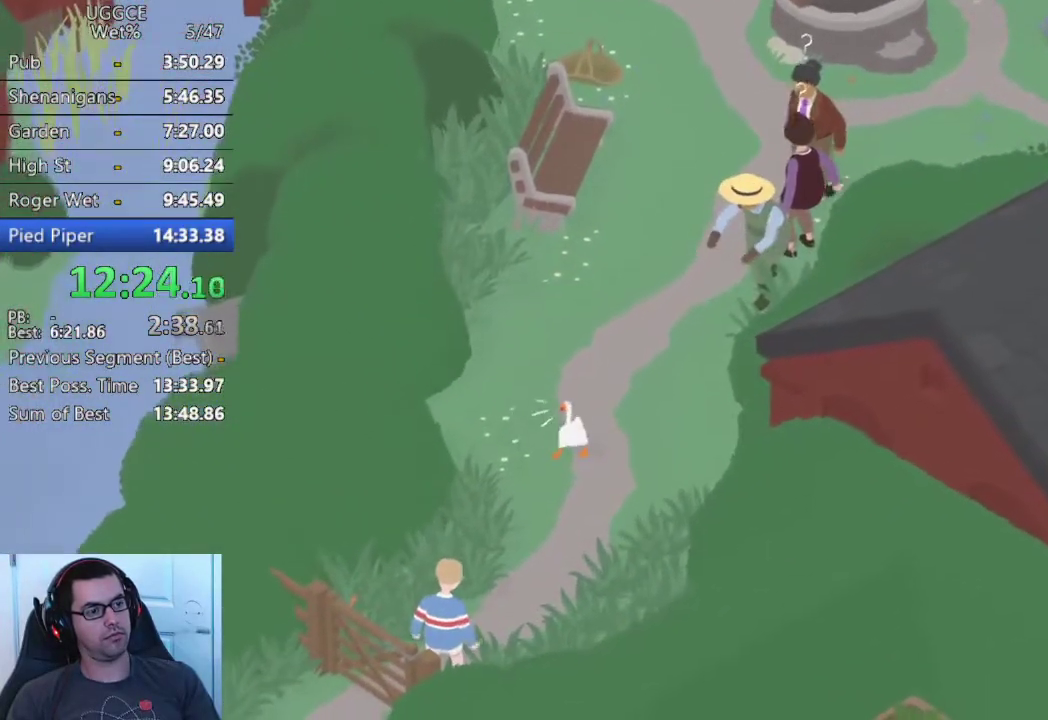
{"buttons": [], "left_stick": "center", "right_stick": "center", "events": [[200, "SQUARE", "down"], [217, "left_stick", "down-left"], [317, "left_stick", "center"], [333, "SQUARE", "up"]]}
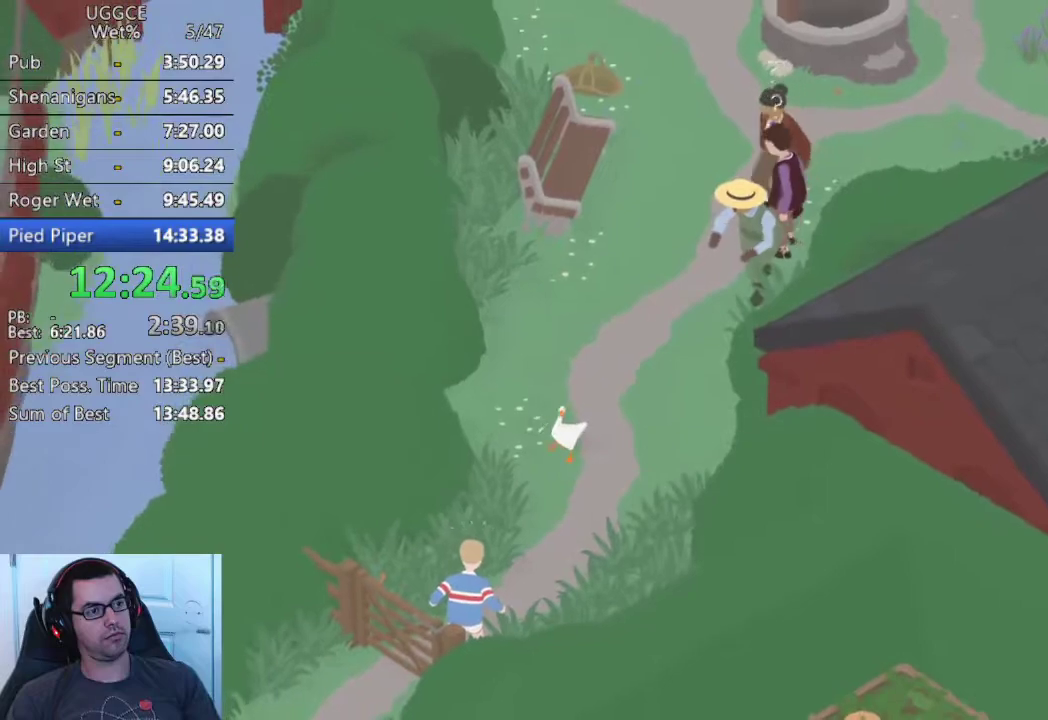
{"buttons": [], "left_stick": "center", "right_stick": "center", "events": [[83, "left_stick", "down-left"], [100, "SQUARE", "down"], [183, "left_stick", "center"], [217, "SQUARE", "up"]]}
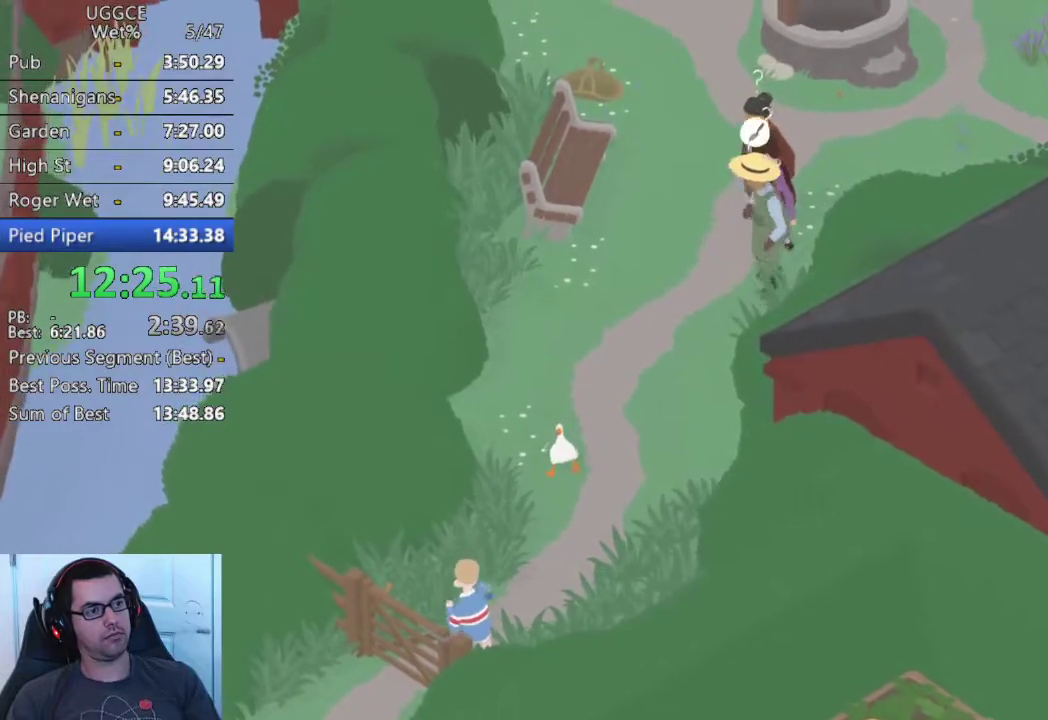
{"buttons": ["SQUARE"], "left_stick": "down", "right_stick": "center", "events": [[17, "SQUARE", "down"], [117, "left_stick", "down-left"], [133, "SQUARE", "up"], [167, "left_stick", "center"], [383, "left_stick", "down-left"], [400, "SQUARE", "down"], [483, "left_stick", "down"]]}
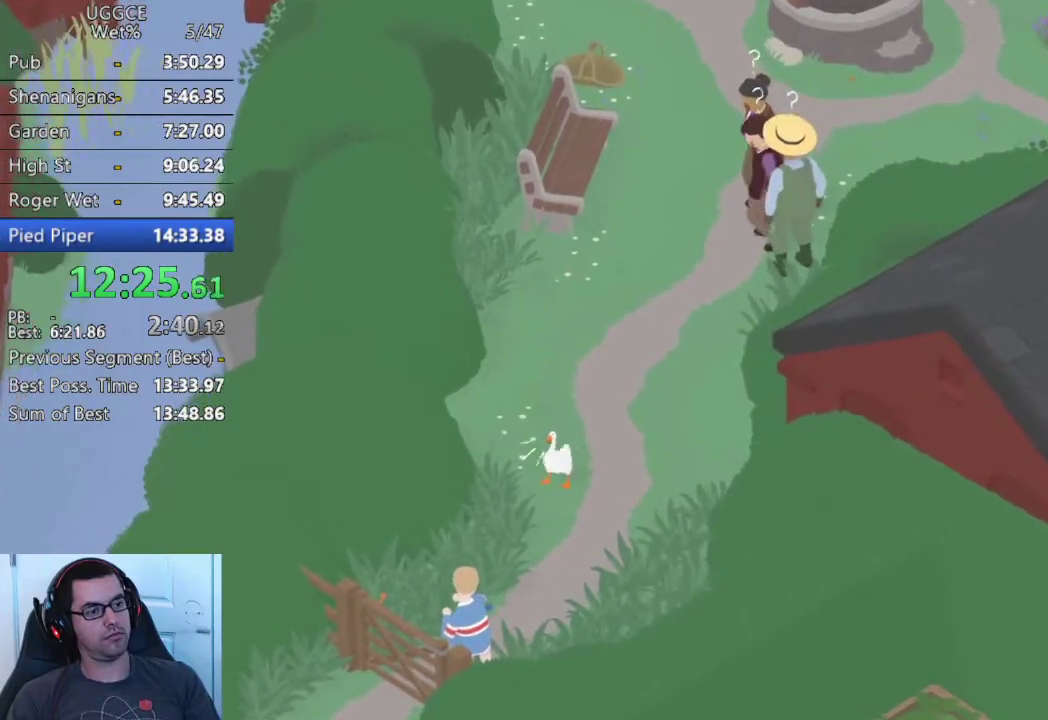
{"buttons": [], "left_stick": "center", "right_stick": "center", "events": [[33, "SQUARE", "up"], [33, "left_stick", "center"], [233, "left_stick", "down"], [300, "SQUARE", "down"], [400, "left_stick", "center"], [433, "SQUARE", "up"]]}